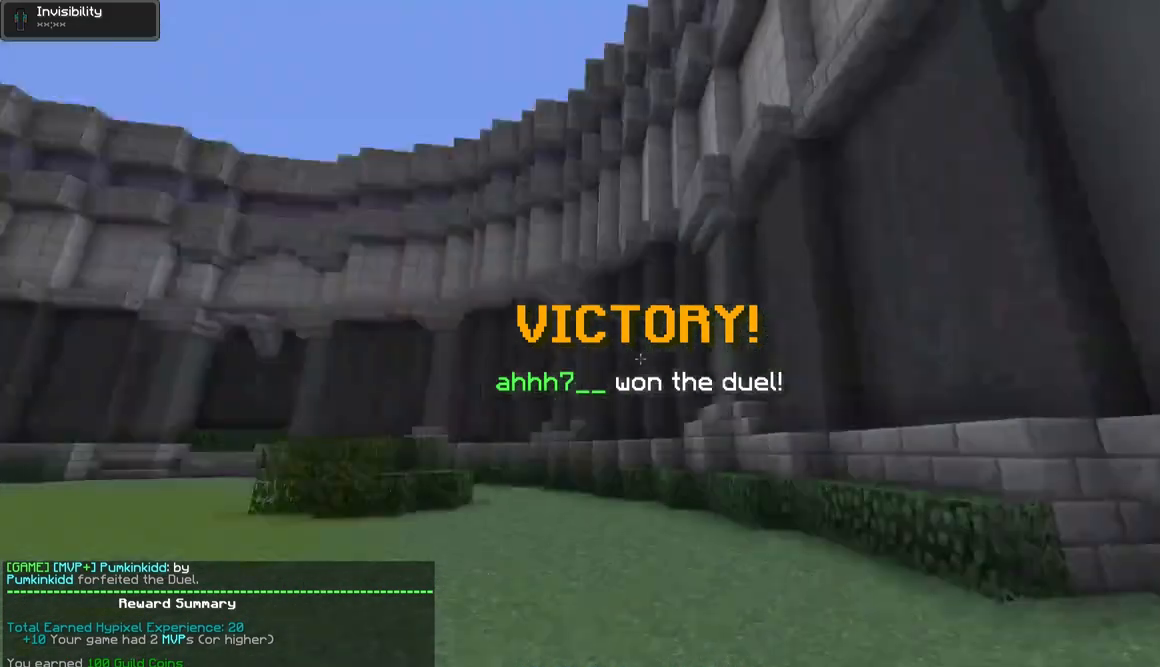
Gameplay with keyboard and mouse; each line is a JSON object with the keys and mouse buttons held at the frame after it. "events" lists presses ("down") and releases ("up") of "a", "d", "s", "w", "mouse_left" and "mouse_right" between this image and that frame as [ms after this image, input, new state], when the widget could be followed in between. "mouse_left", "mouse_right" = the "left", "right" buttons of the "mouse" list. No other keys are recorded. Fast repeated clicks can show as one long hold. Mouse movement is not recorded.
{"keys": [], "mouse": [], "events": []}
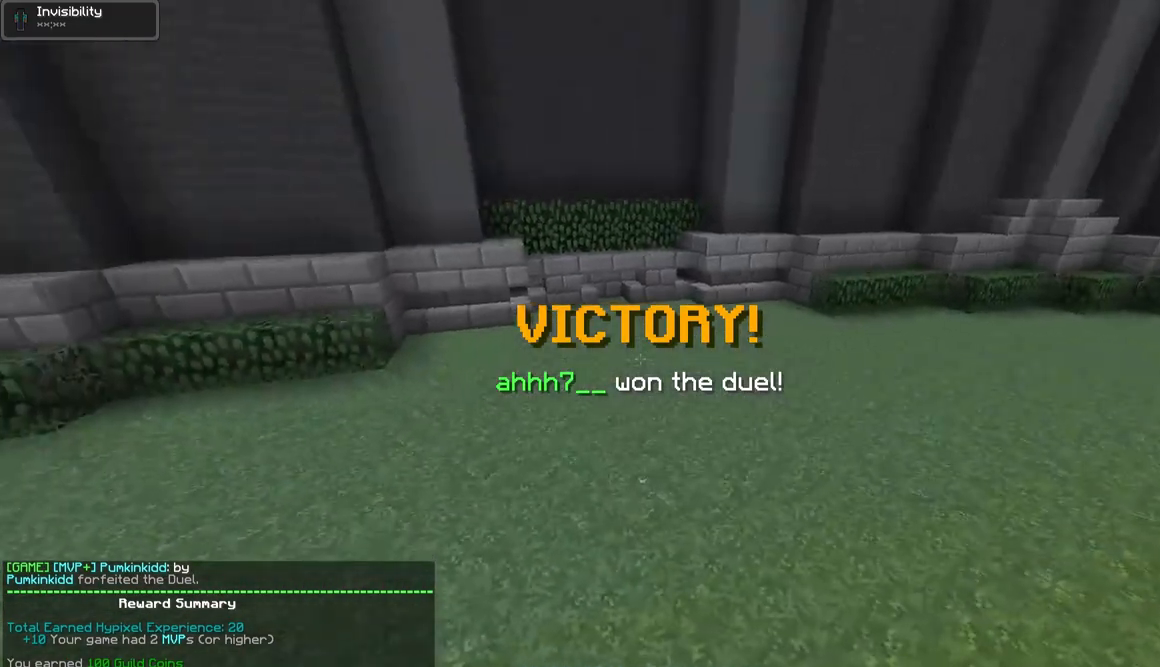
{"keys": ["w"], "mouse": [], "events": [[50, "w", "down"]]}
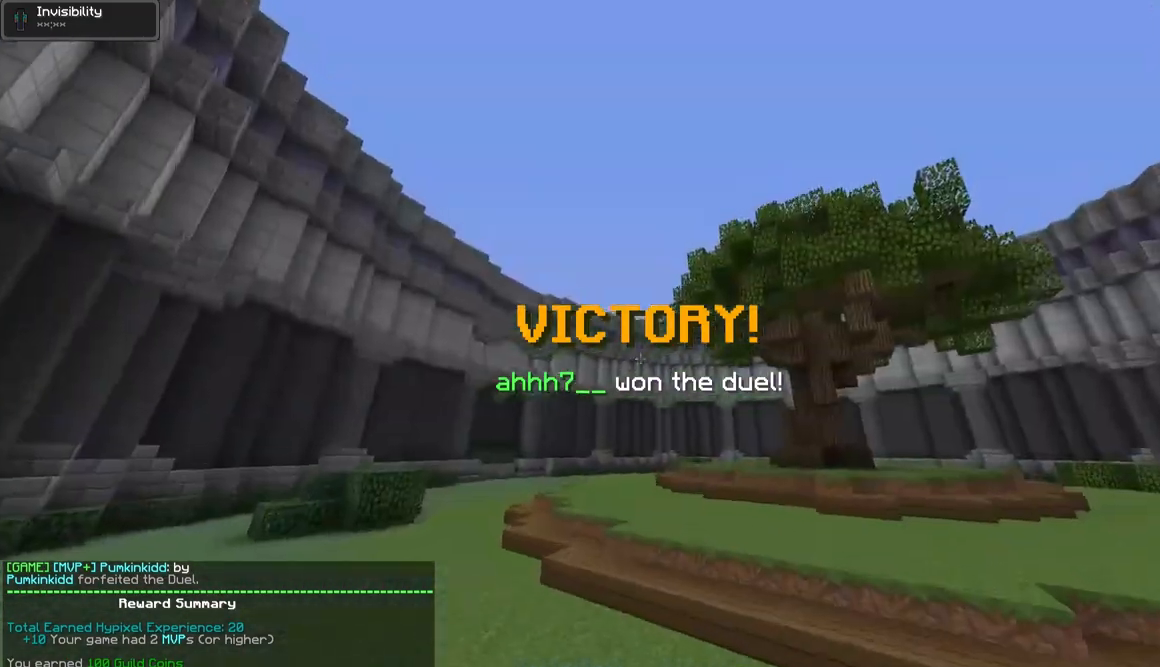
{"keys": ["w"], "mouse": [], "events": []}
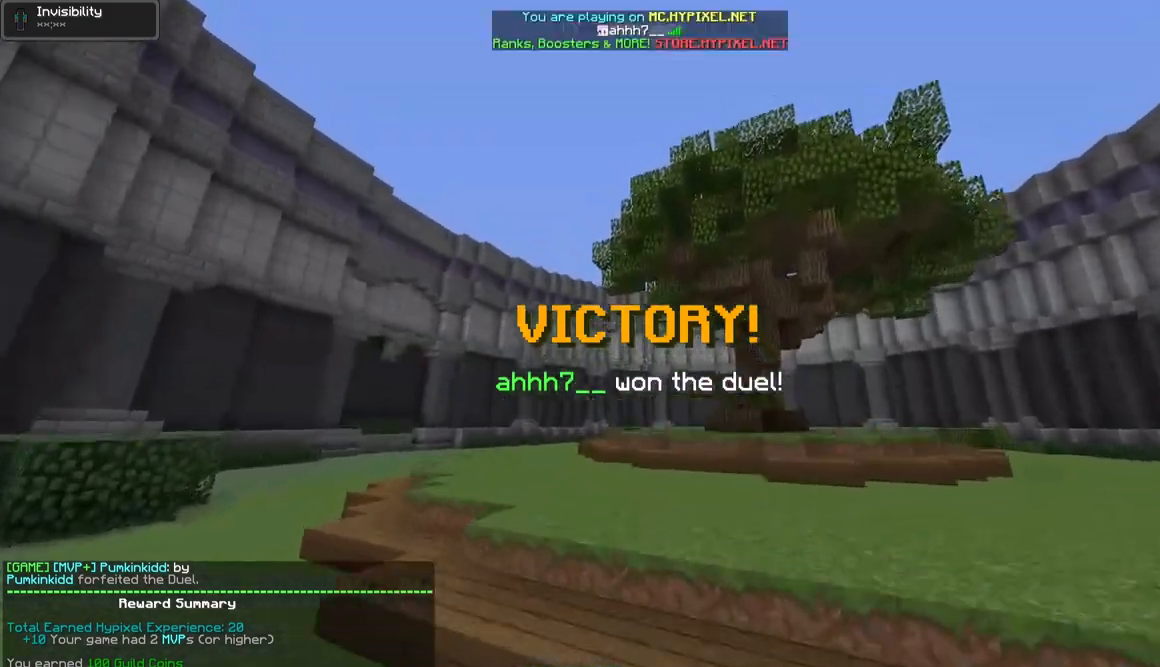
{"keys": ["w"], "mouse": [], "events": []}
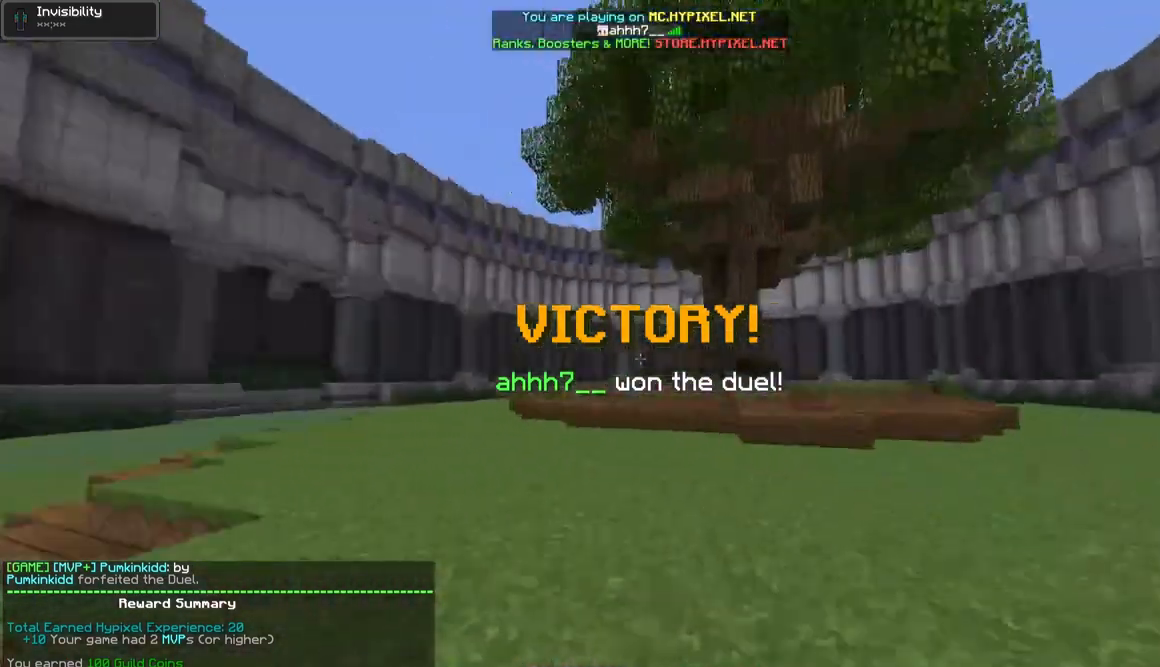
{"keys": ["w"], "mouse": [], "events": []}
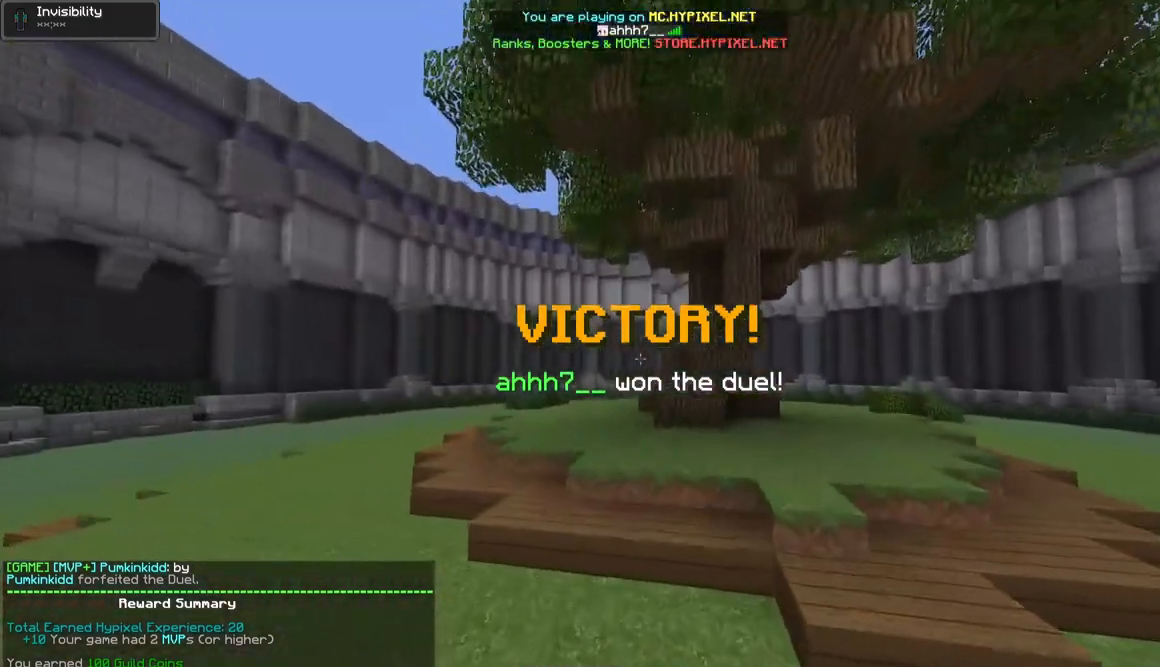
{"keys": ["w"], "mouse": [], "events": []}
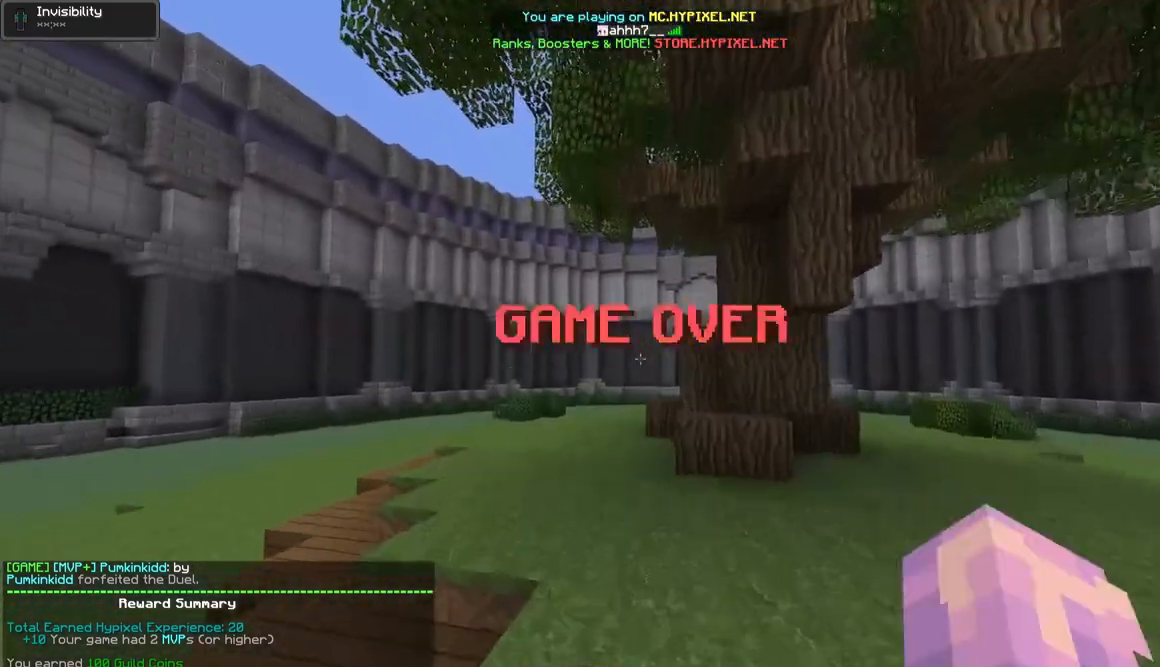
{"keys": ["w"], "mouse": [], "events": []}
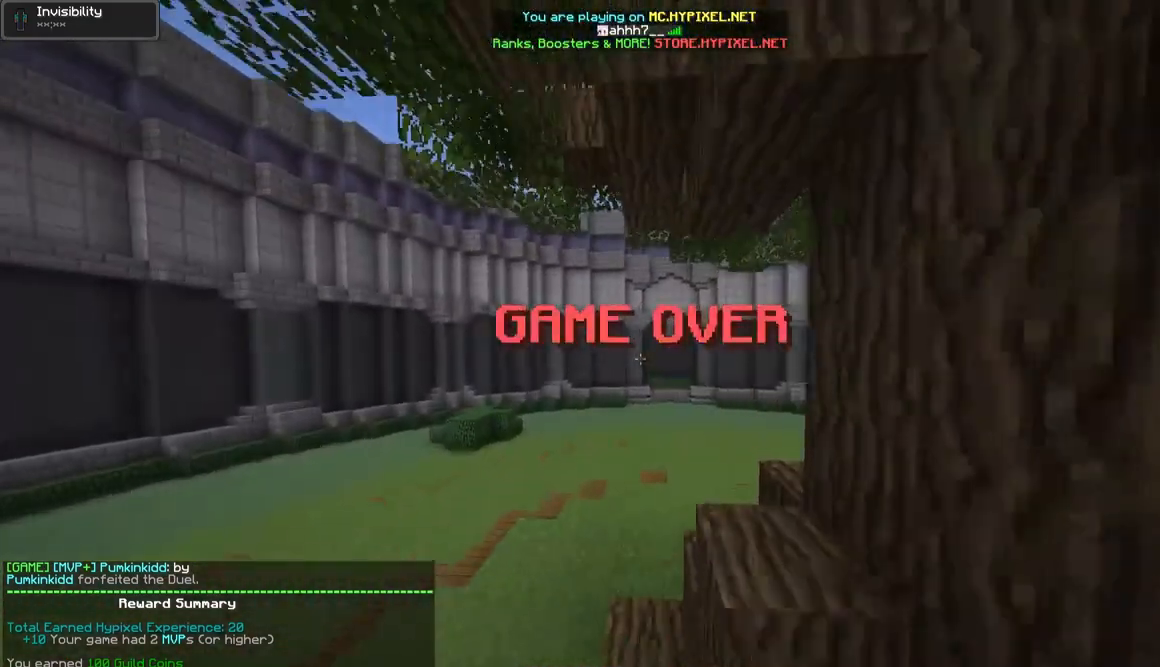
{"keys": ["w"], "mouse": [], "events": []}
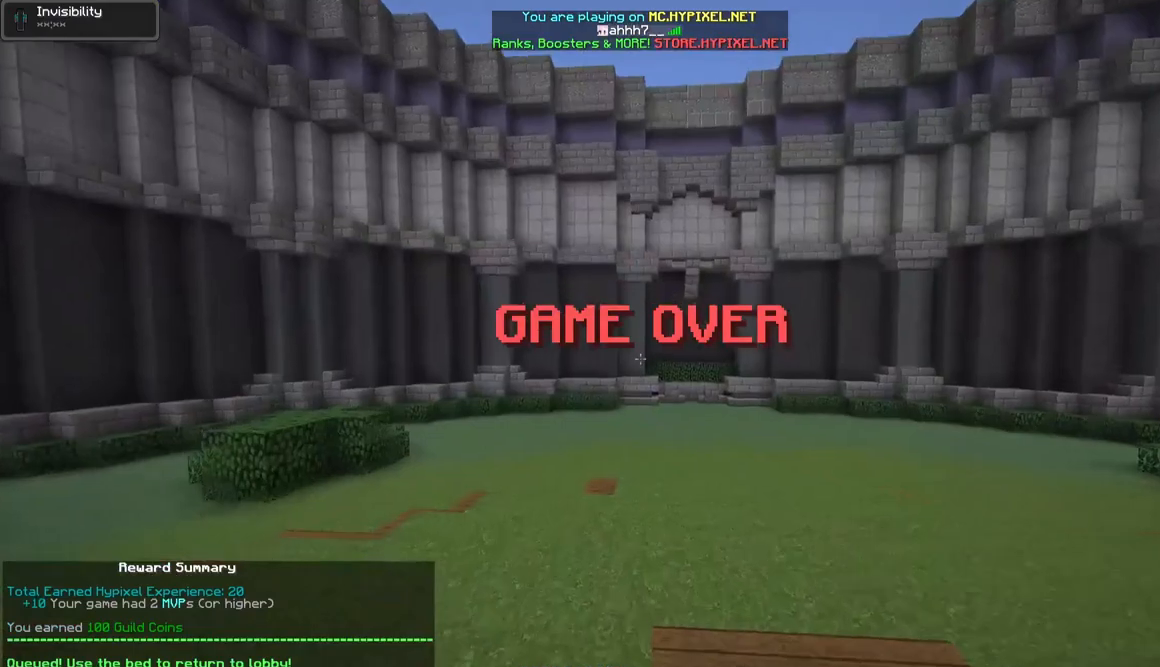
{"keys": ["w"], "mouse": [], "events": []}
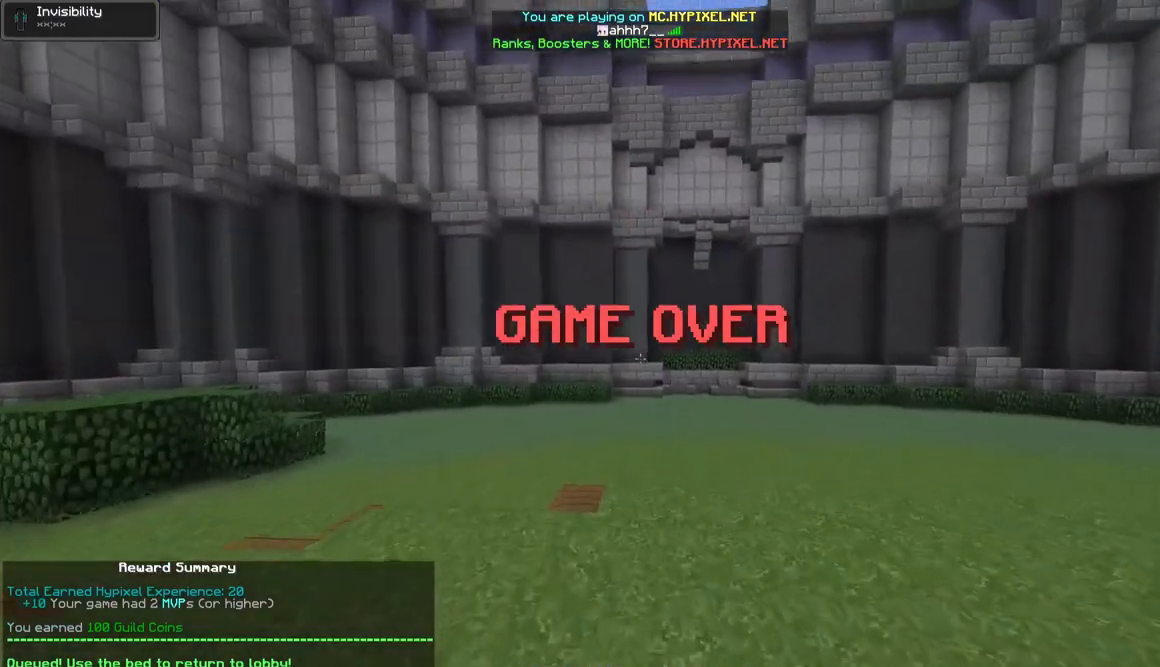
{"keys": ["w"], "mouse": [], "events": []}
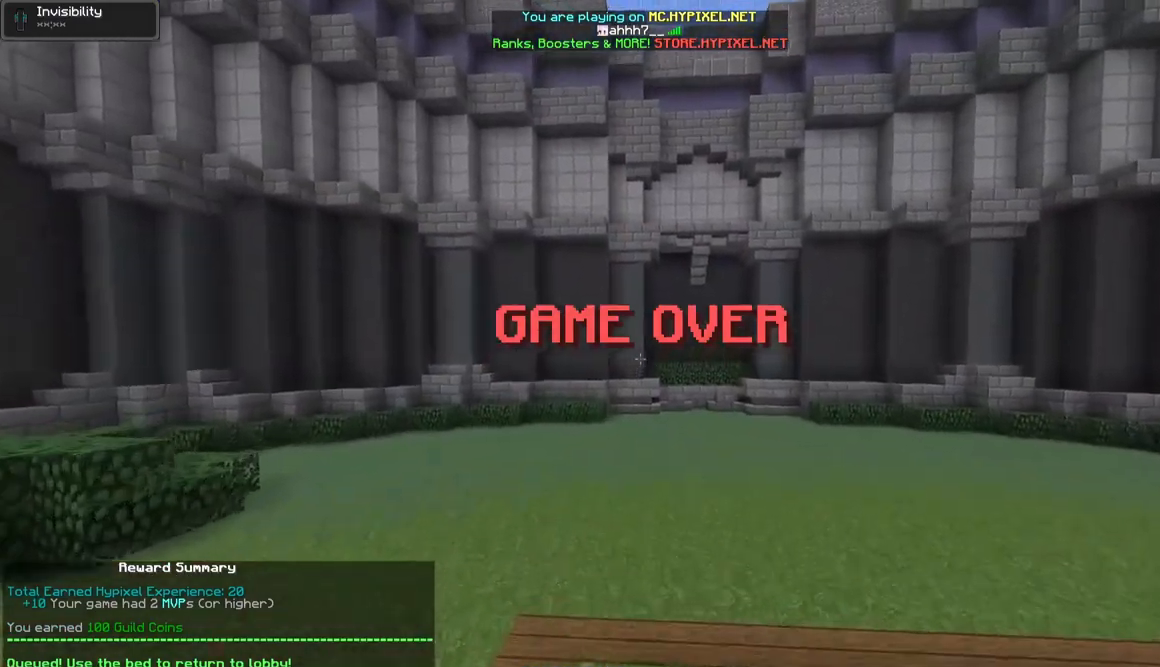
{"keys": [], "mouse": [], "events": [[167, "w", "up"]]}
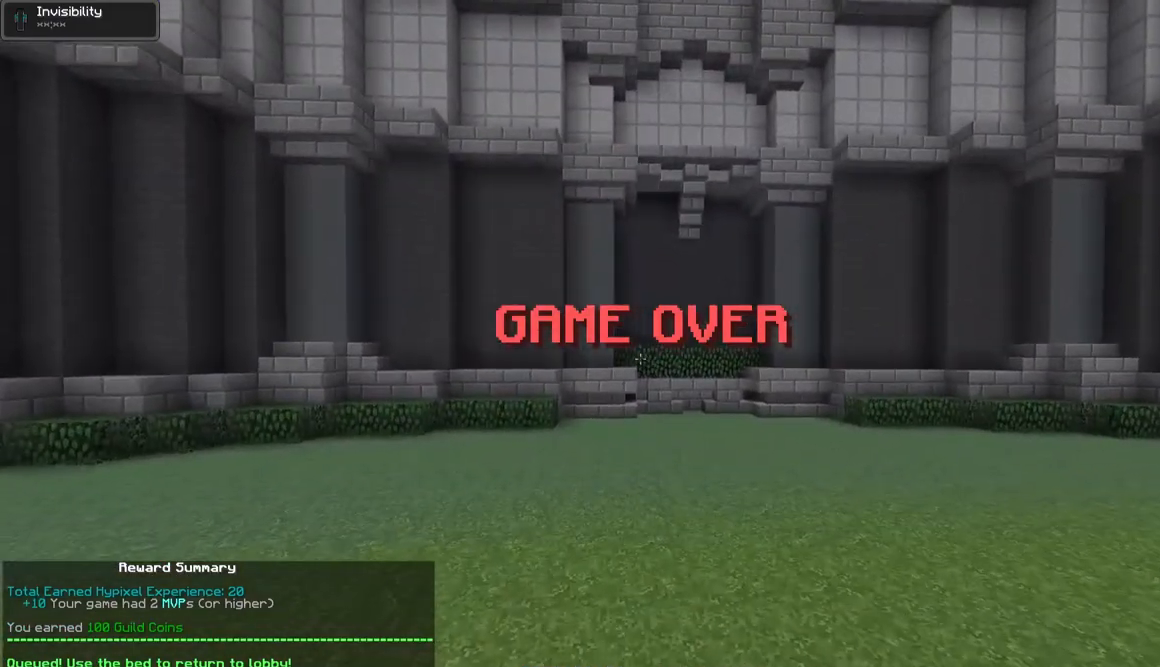
{"keys": [], "mouse": [], "events": []}
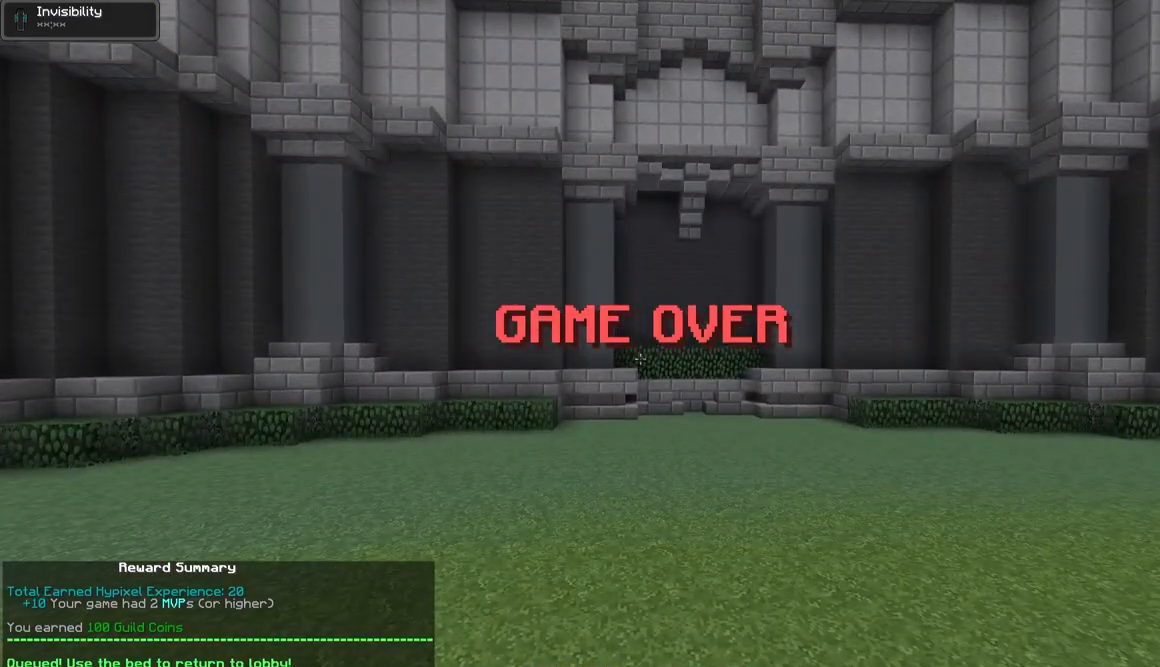
{"keys": [], "mouse": [], "events": []}
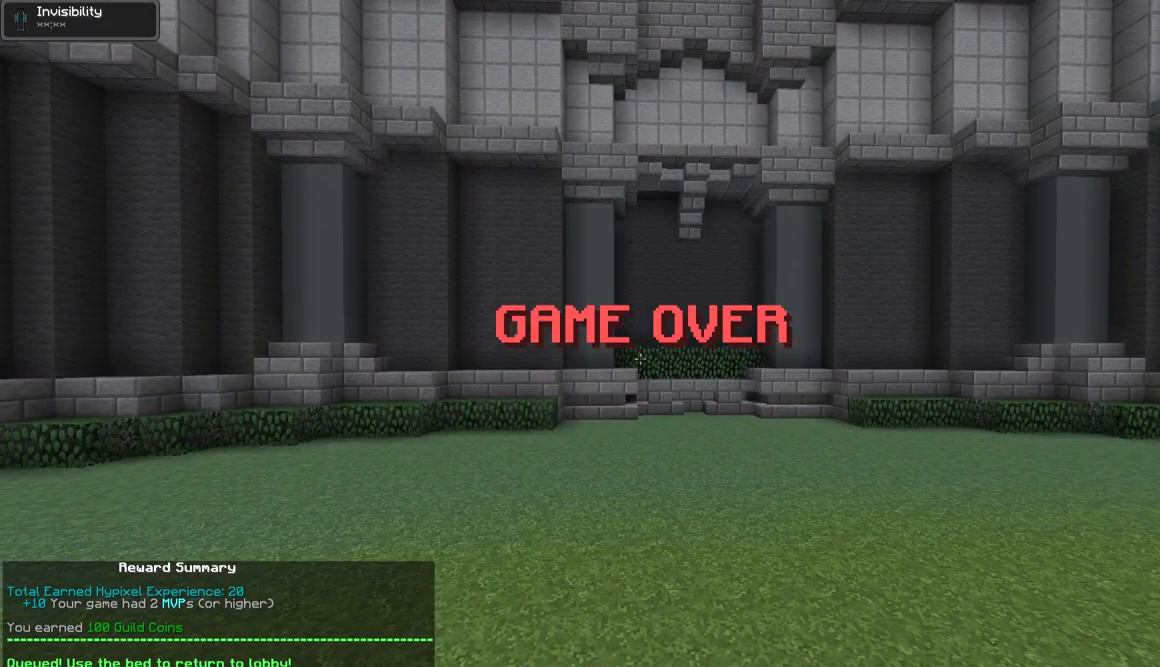
{"keys": [], "mouse": [], "events": []}
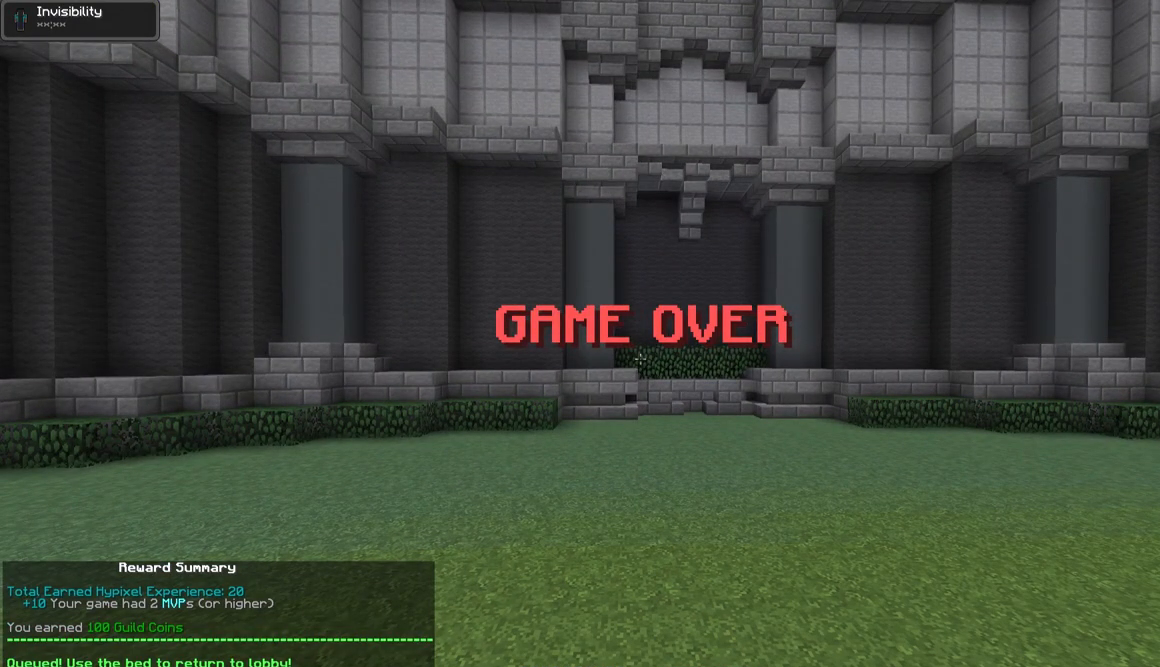
{"keys": [], "mouse": [], "events": []}
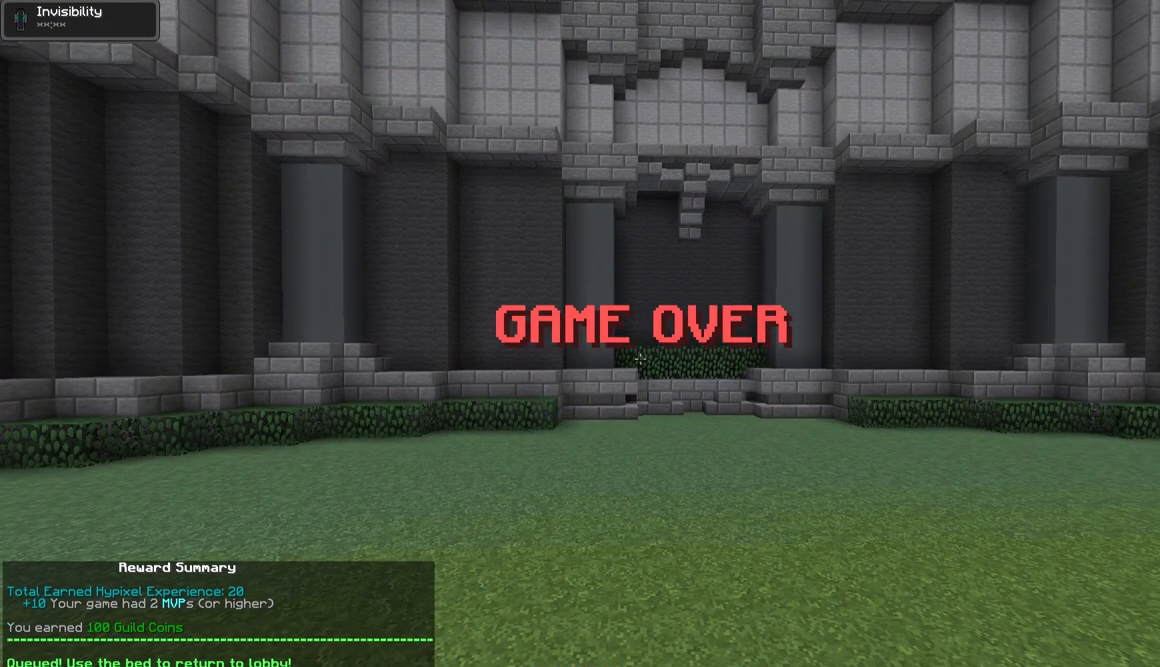
{"keys": [], "mouse": [], "events": []}
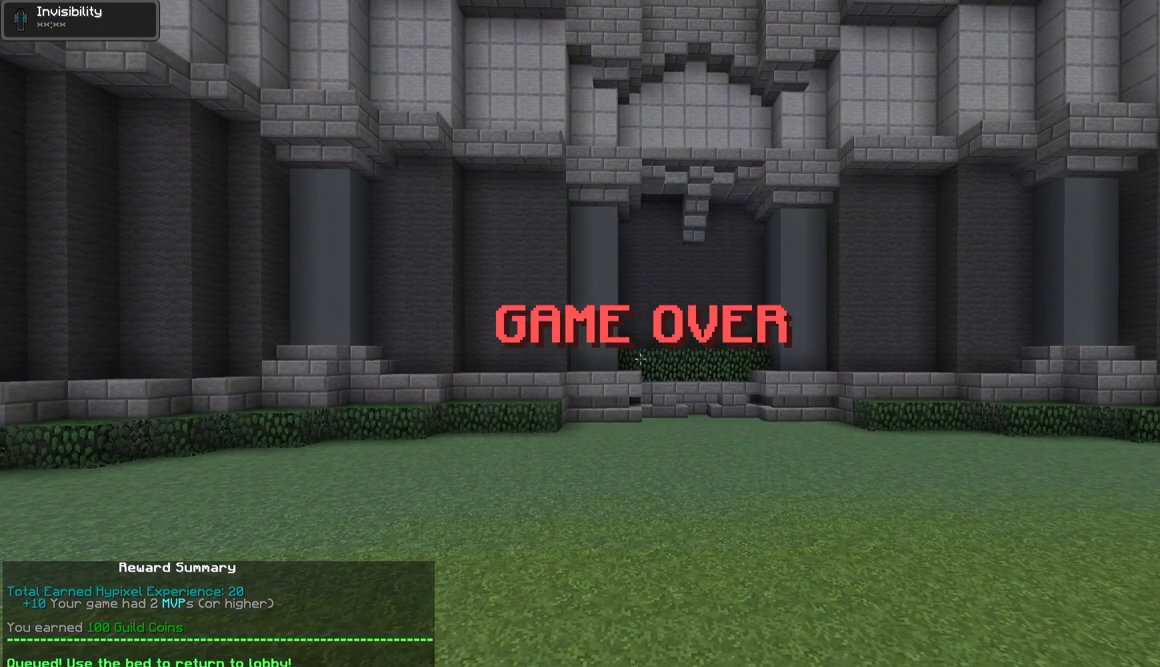
{"keys": ["w"], "mouse": [], "events": [[317, "w", "down"]]}
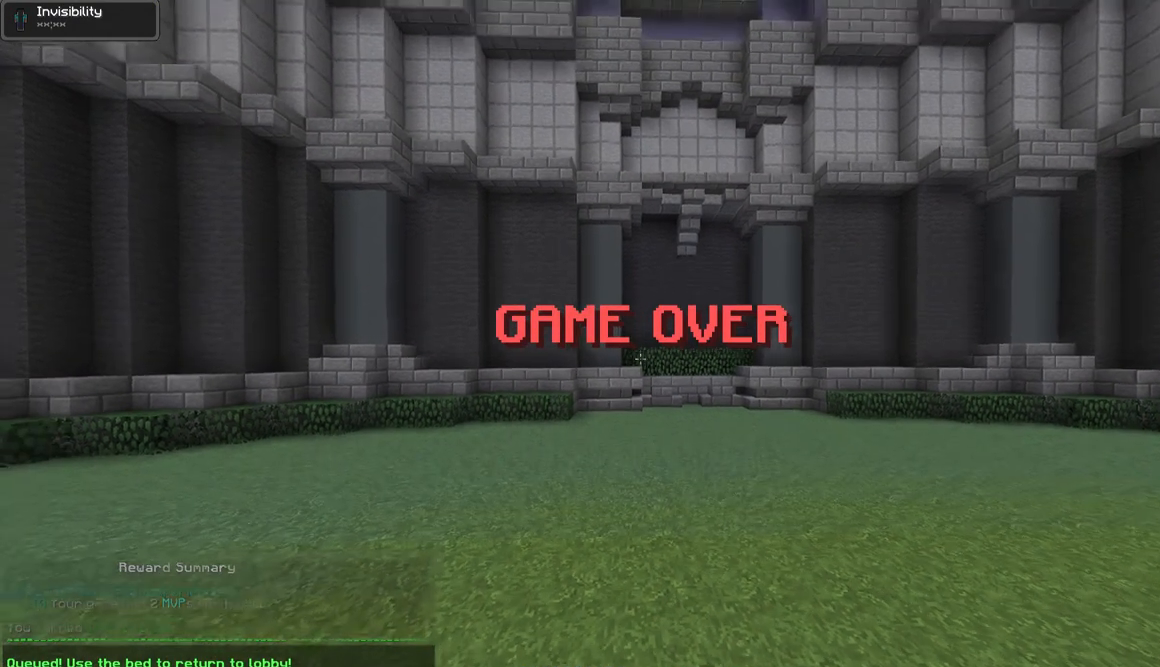
{"keys": ["w"], "mouse": [], "events": []}
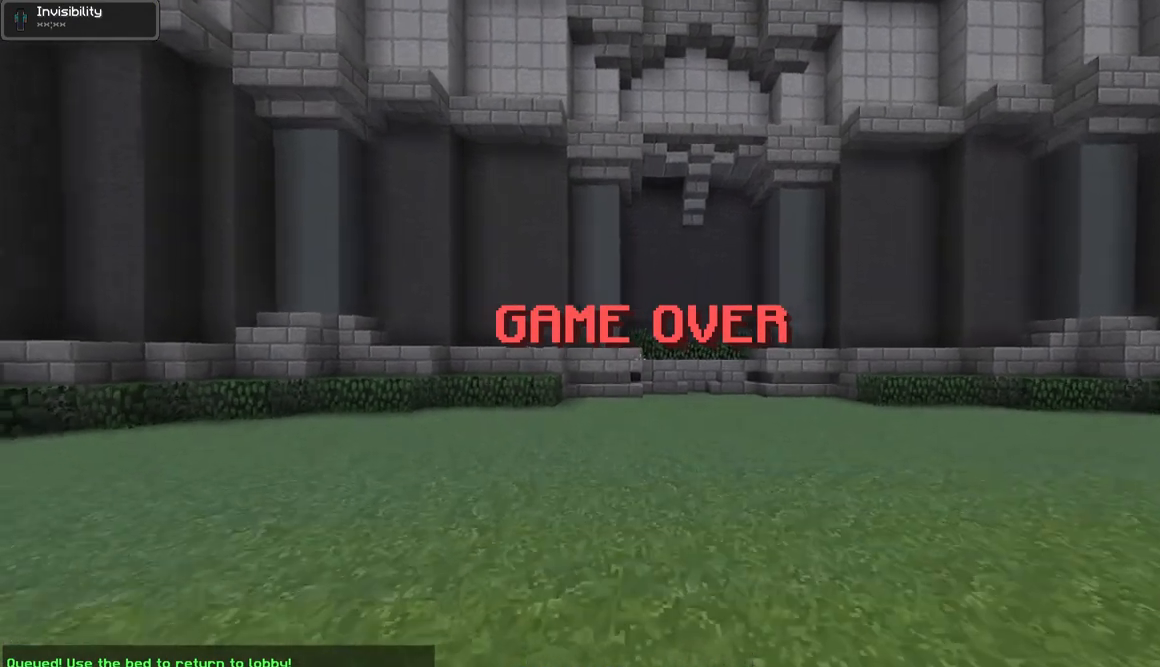
{"keys": ["w"], "mouse": [], "events": []}